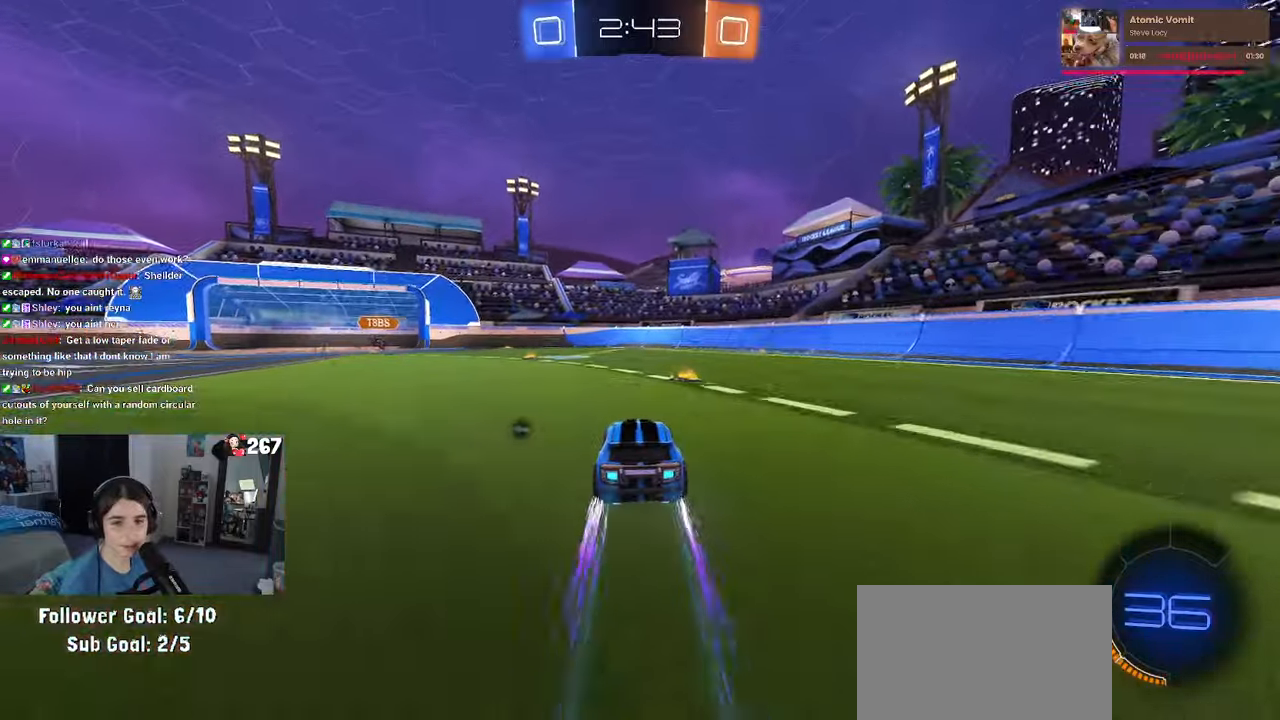
Gameplay with a controller (PlayStation layout); each line is a JSON object with the inputs held at the frame after it. "events" lists button and stick changes between this image and that frame as [ms after this image, input, new state], when the widget could be followed in between. Not read: R2.
{"buttons": ["TRIANGLE"], "left_stick": "center", "right_stick": "center", "events": [[433, "TRIANGLE", "down"]]}
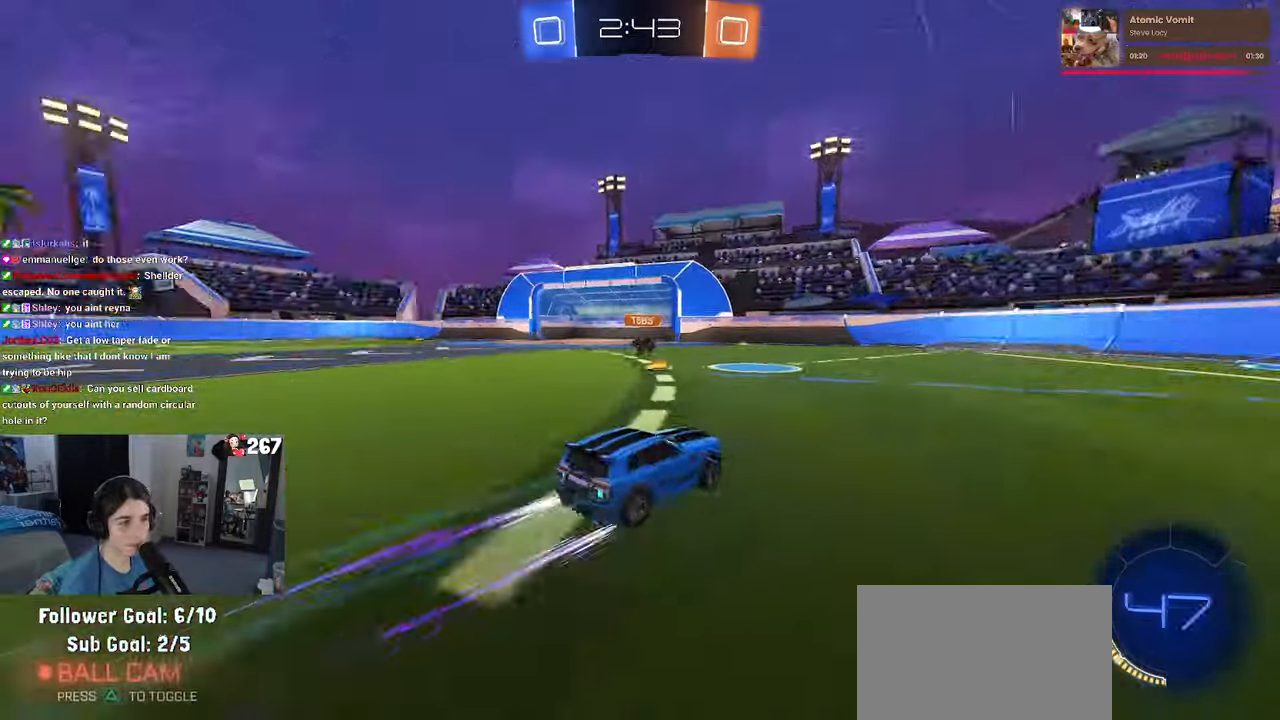
{"buttons": [], "left_stick": "center", "right_stick": "center", "events": [[50, "TRIANGLE", "up"], [200, "left_stick", "right"], [367, "left_stick", "center"]]}
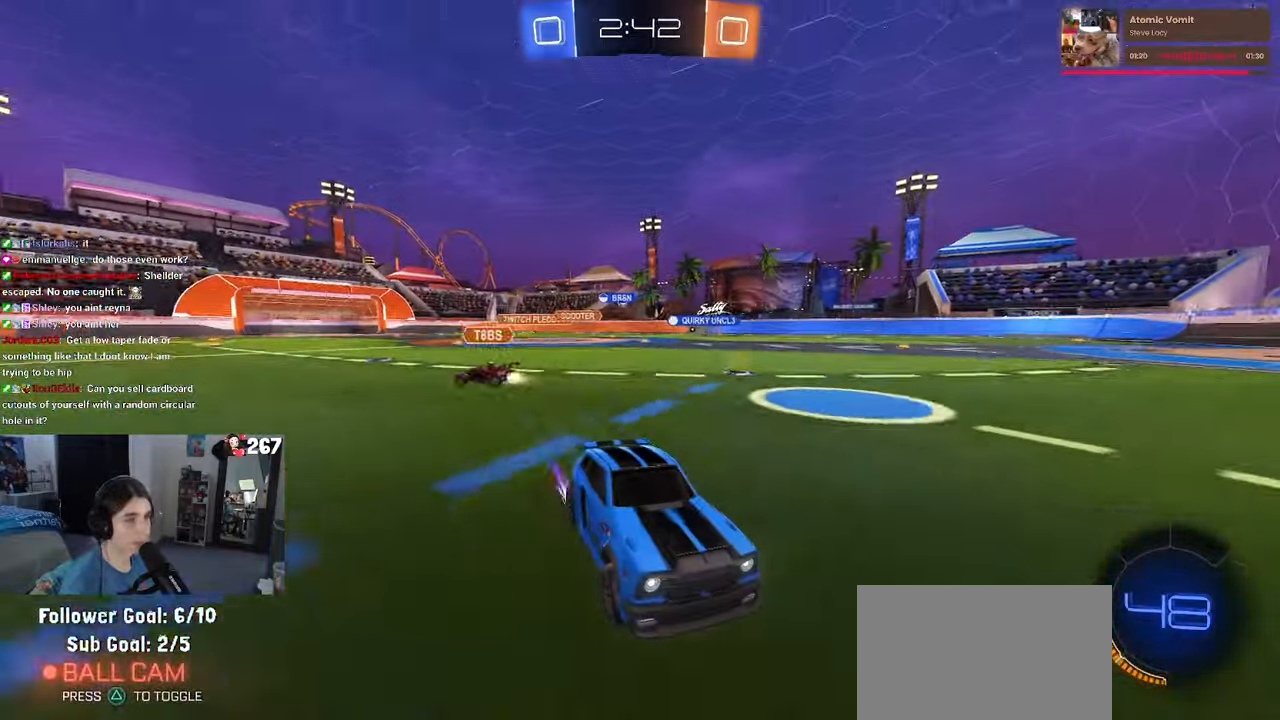
{"buttons": [], "left_stick": "left", "right_stick": "center", "events": [[183, "left_stick", "left"], [367, "SQUARE", "down"], [483, "SQUARE", "up"]]}
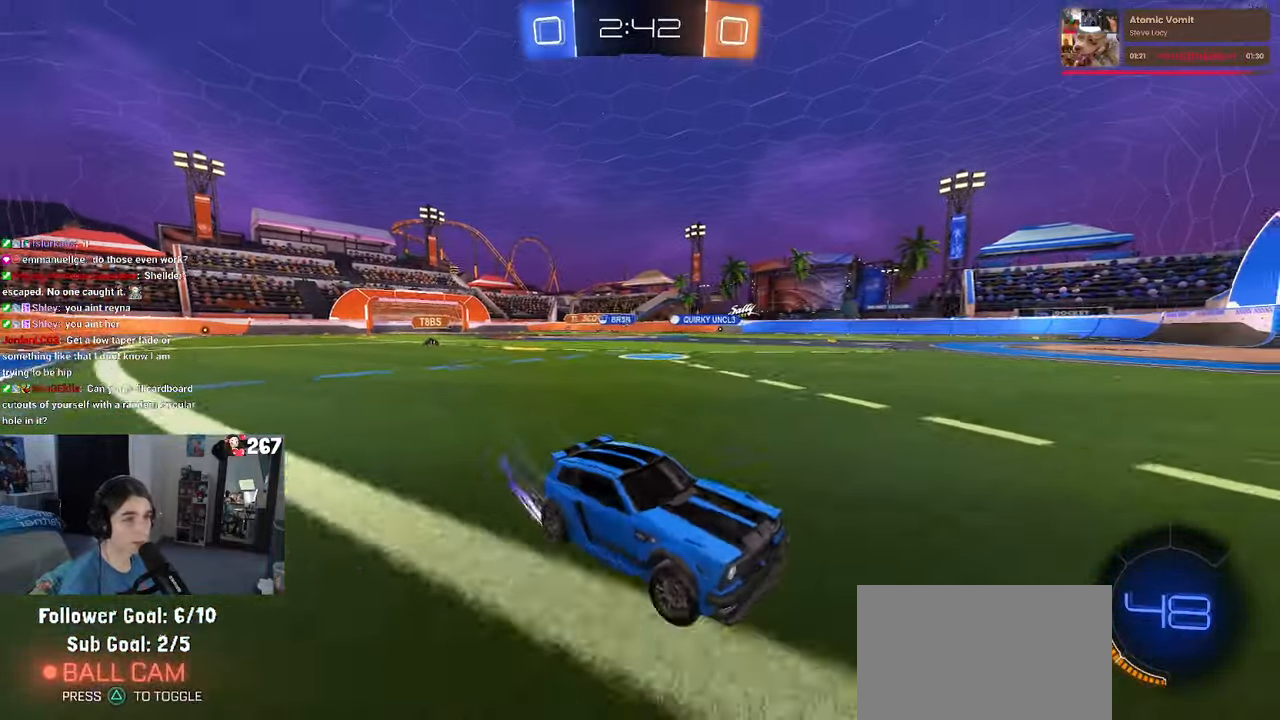
{"buttons": [], "left_stick": "left", "right_stick": "center", "events": []}
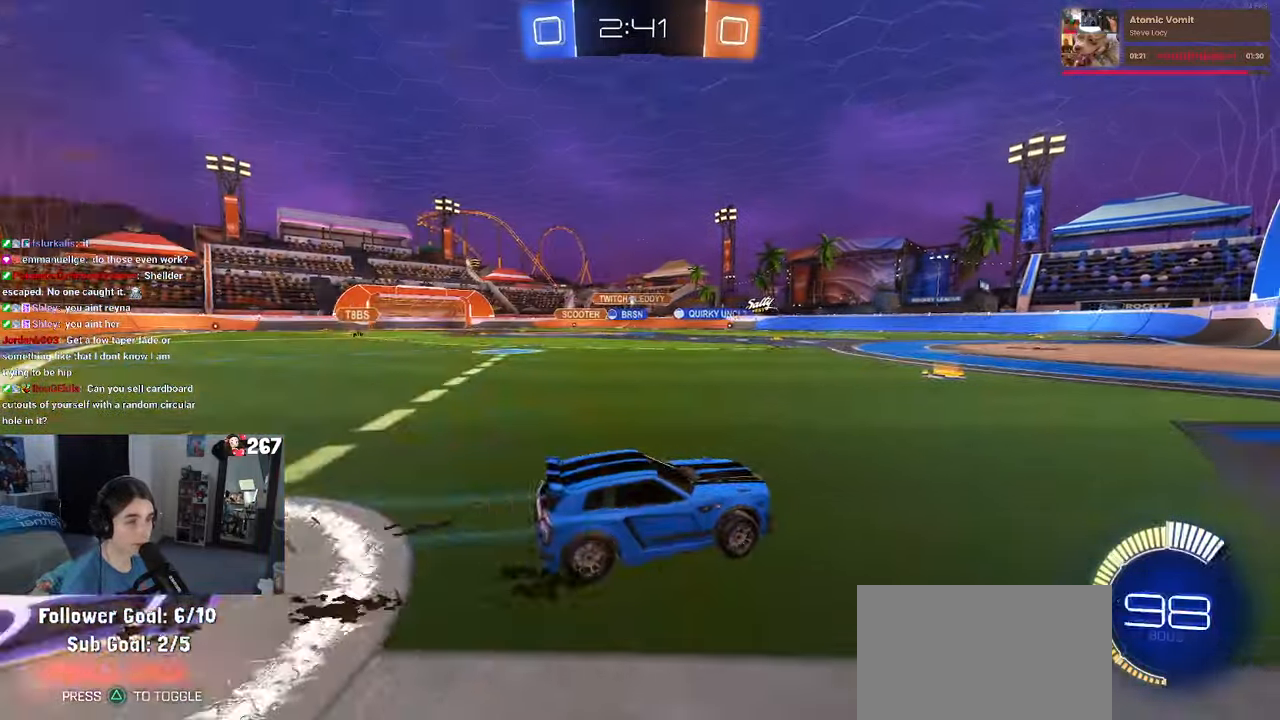
{"buttons": ["R1"], "left_stick": "center", "right_stick": "center", "events": [[467, "R1", "down"], [500, "left_stick", "center"]]}
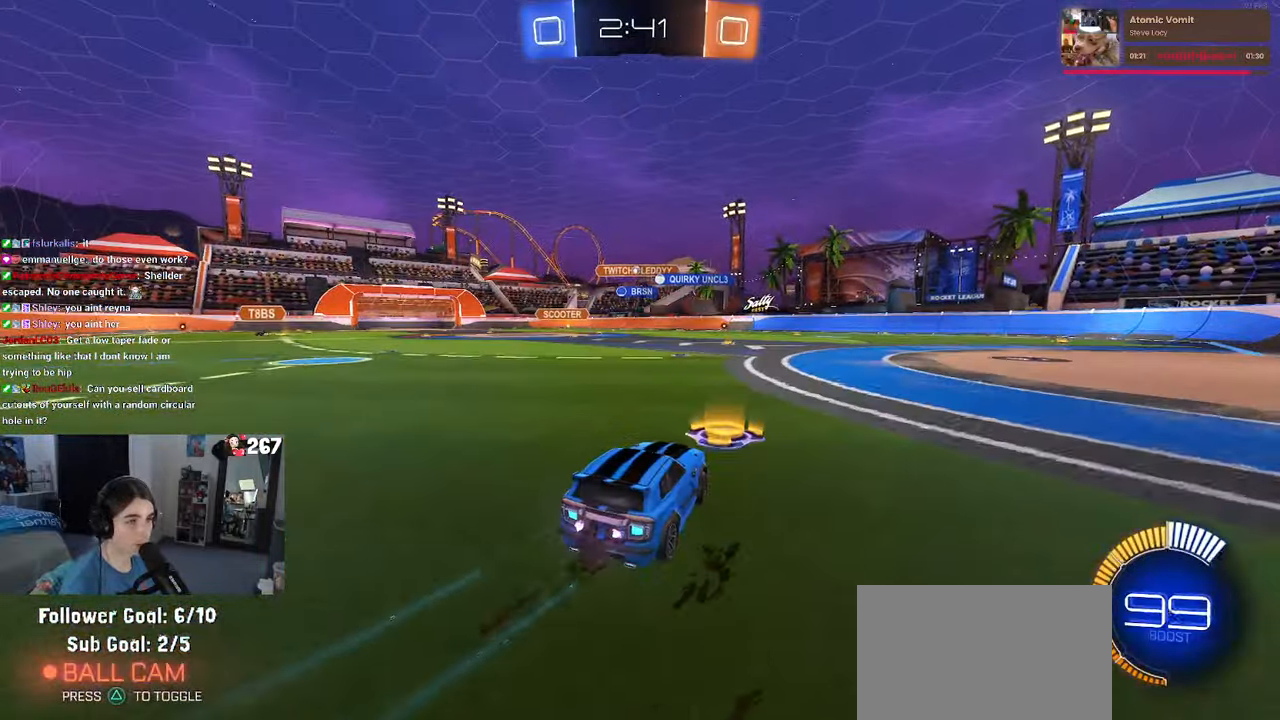
{"buttons": [], "left_stick": "left", "right_stick": "center", "events": [[450, "R1", "up"], [467, "left_stick", "left"]]}
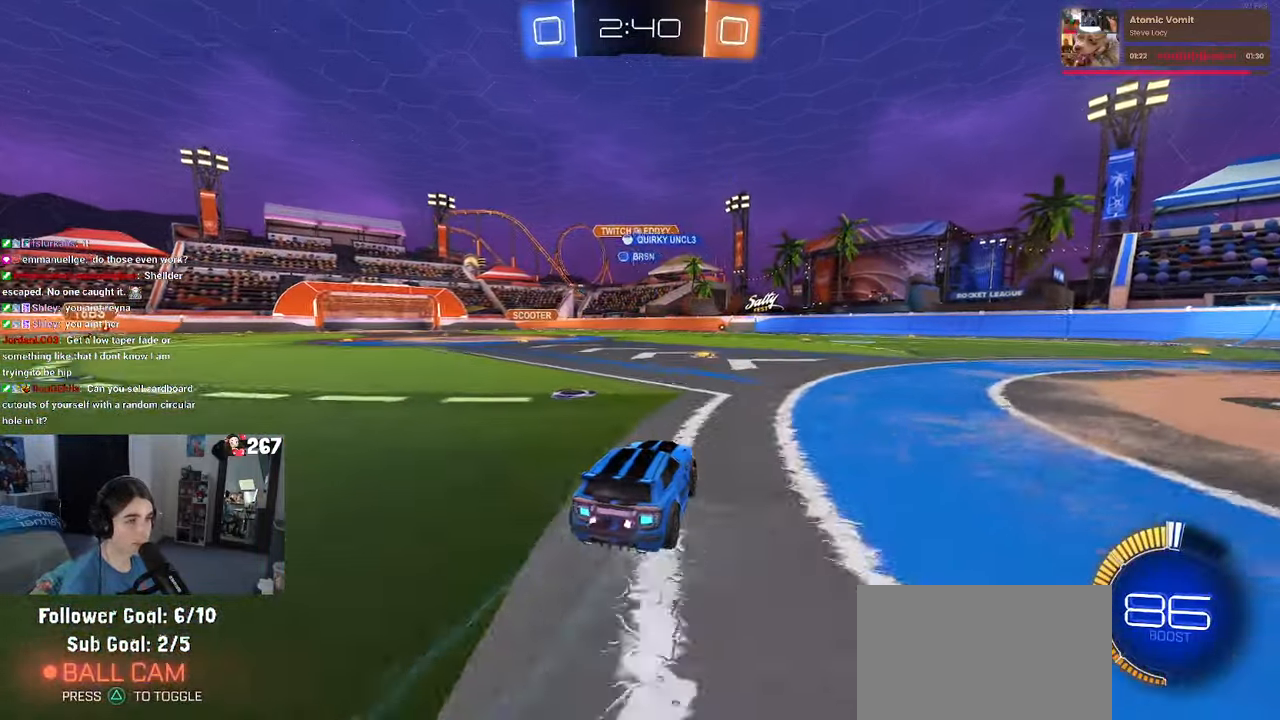
{"buttons": [], "left_stick": "right", "right_stick": "center", "events": [[150, "left_stick", "center"], [384, "left_stick", "right"]]}
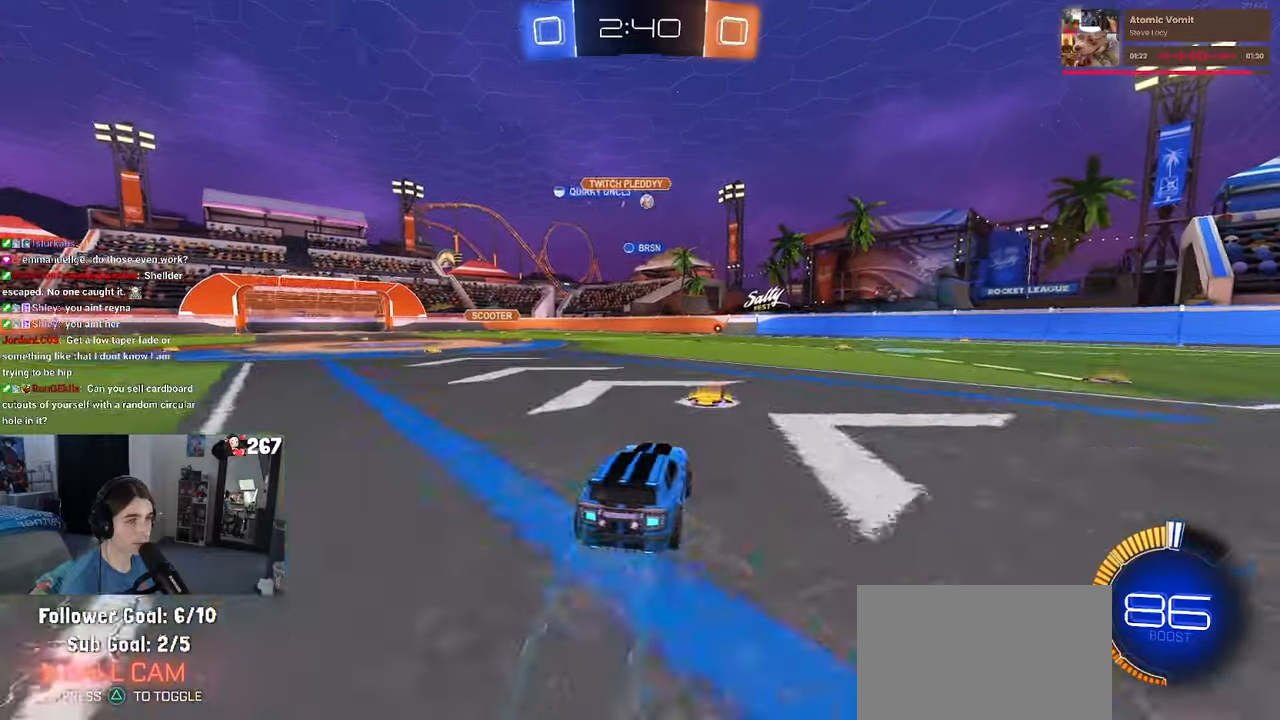
{"buttons": ["L2"], "left_stick": "right", "right_stick": "center", "events": [[367, "L2", "down"]]}
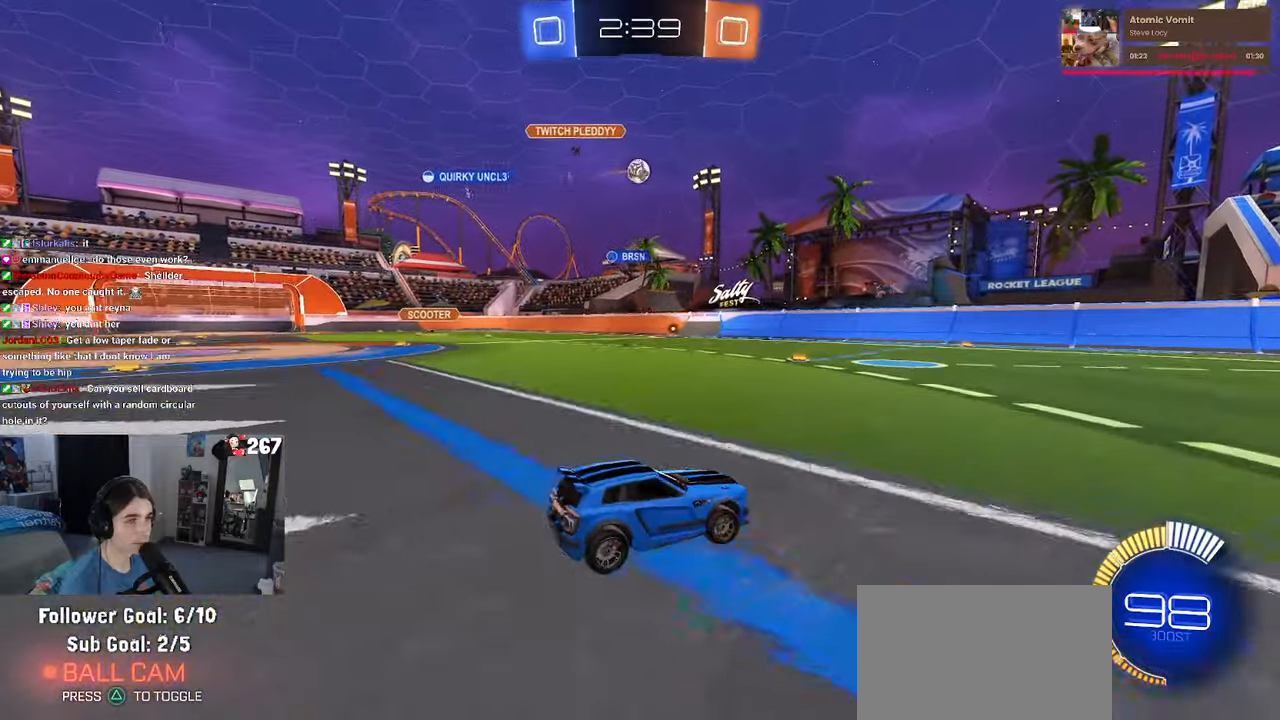
{"buttons": [], "left_stick": "center", "right_stick": "center", "events": [[34, "L2", "up"], [150, "left_stick", "center"], [200, "left_stick", "left"], [484, "left_stick", "center"]]}
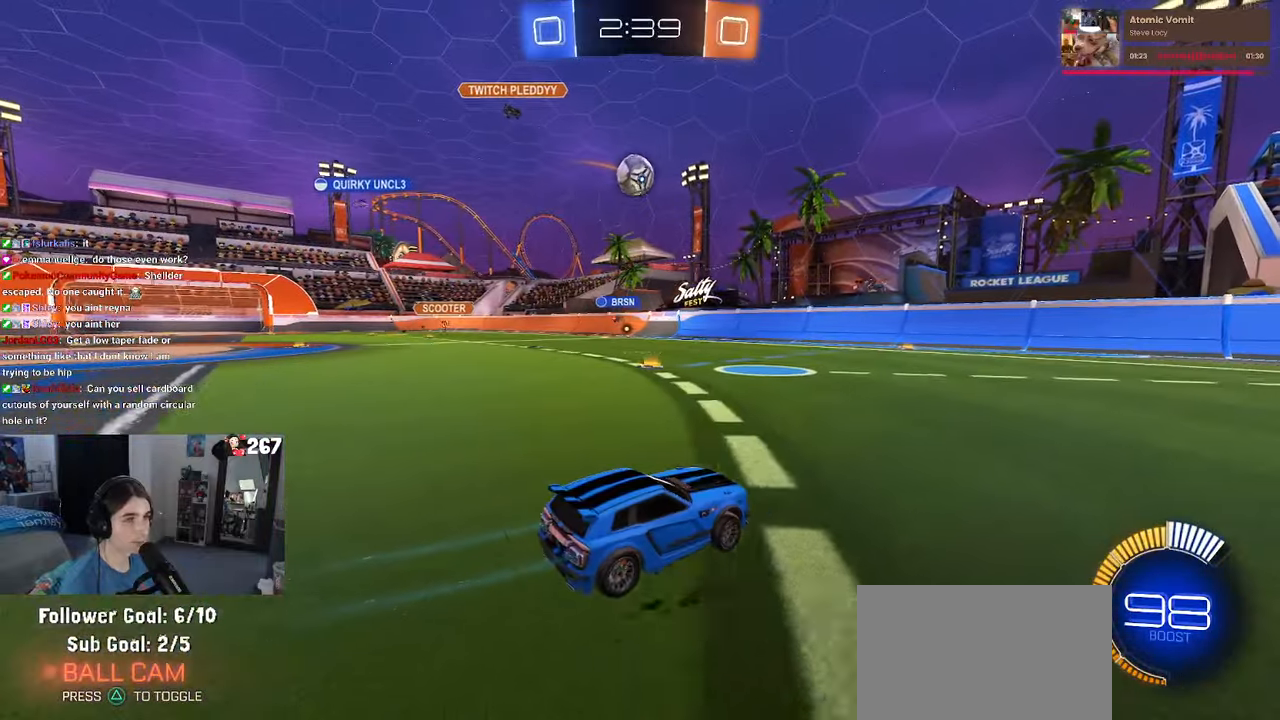
{"buttons": [], "left_stick": "up-left", "right_stick": "center", "events": [[317, "L2", "down"], [334, "left_stick", "left"], [450, "left_stick", "up-left"], [484, "L2", "up"]]}
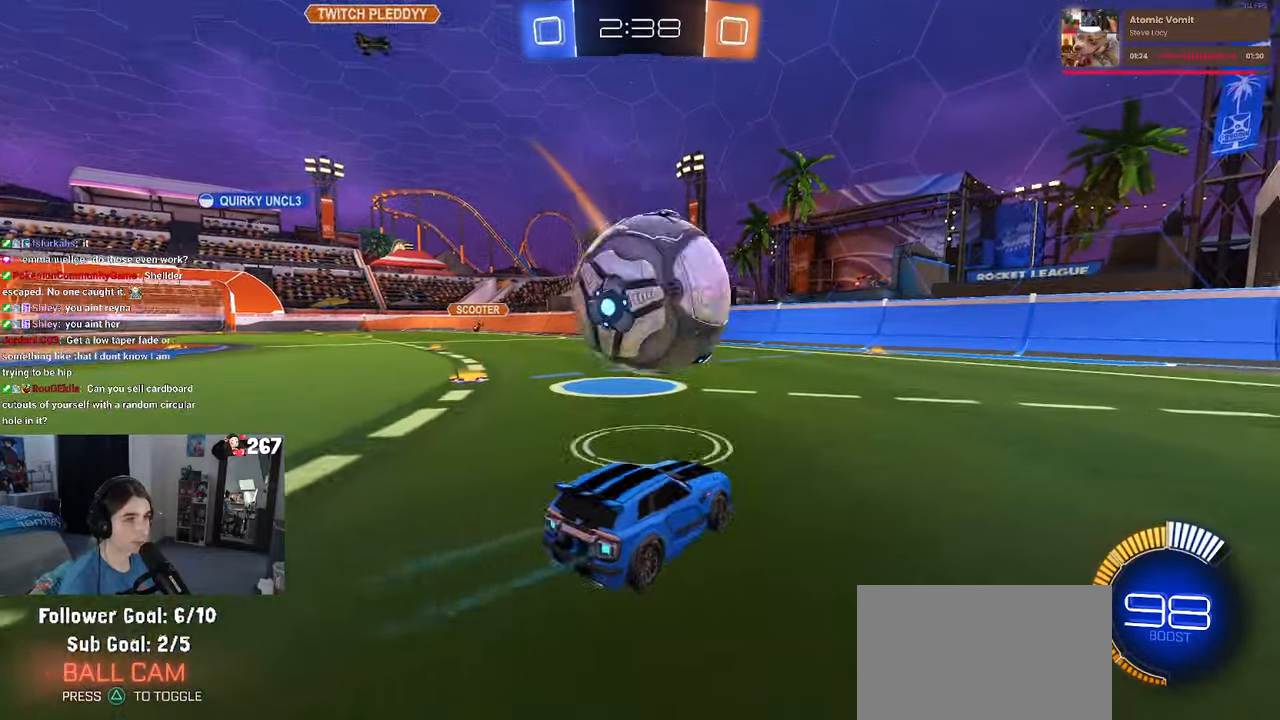
{"buttons": ["R1"], "left_stick": "right", "right_stick": "center", "events": [[50, "R1", "down"], [84, "left_stick", "center"], [234, "left_stick", "right"], [267, "R1", "up"], [417, "R1", "down"]]}
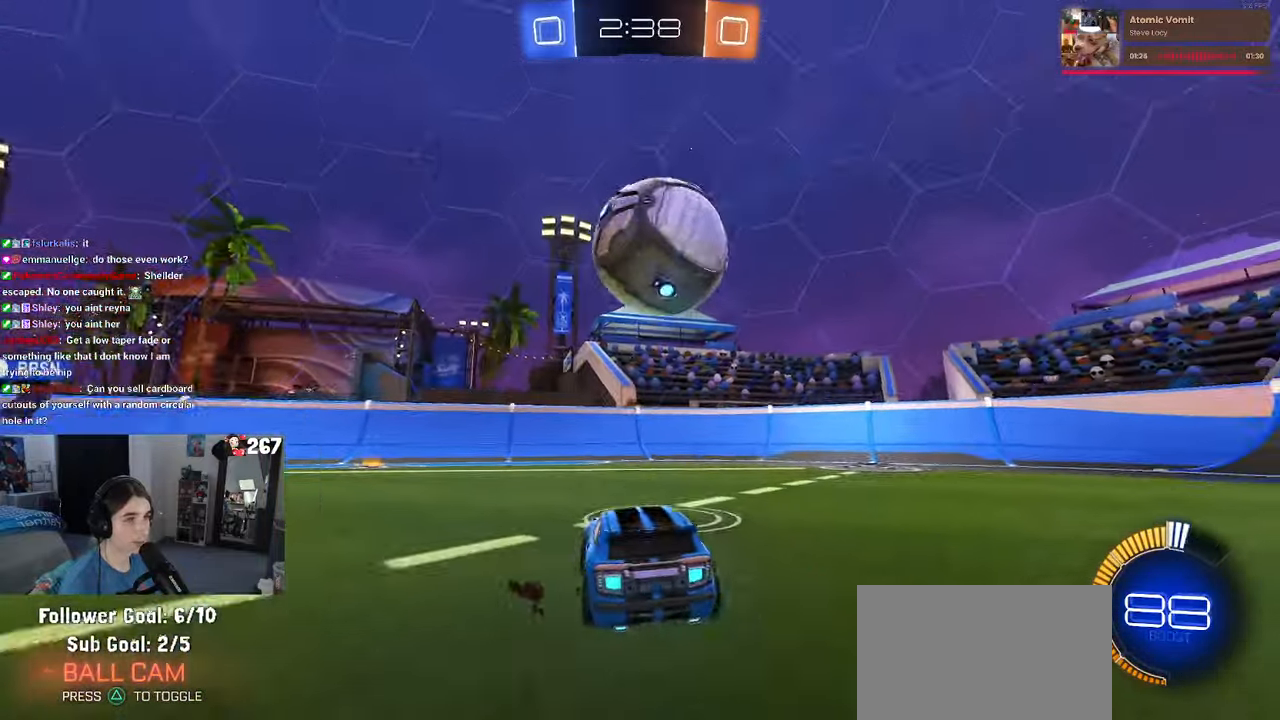
{"buttons": [], "left_stick": "left", "right_stick": "center", "events": [[67, "R1", "up"], [200, "left_stick", "center"], [250, "left_stick", "left"]]}
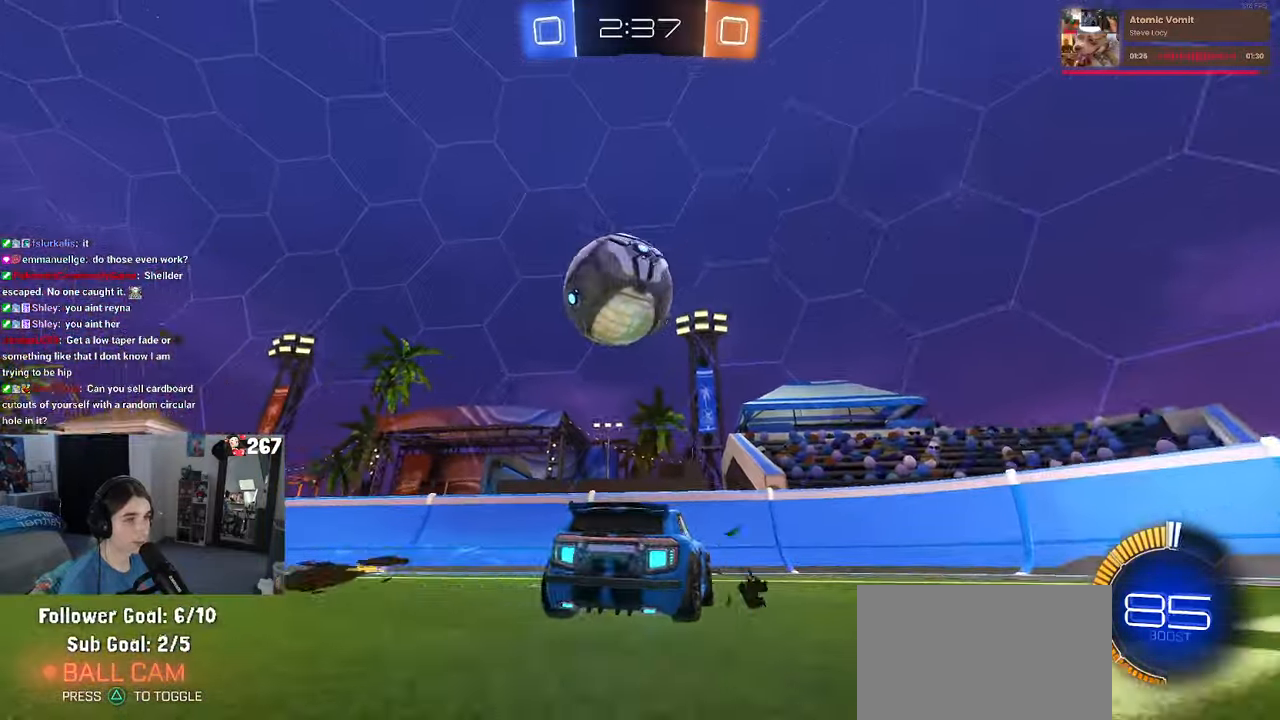
{"buttons": ["R1"], "left_stick": "right", "right_stick": "center", "events": [[17, "R1", "down"], [67, "CROSS", "down"], [100, "SQUARE", "down"], [117, "left_stick", "down"], [184, "left_stick", "down-right"], [350, "CROSS", "up"], [350, "SQUARE", "up"], [400, "left_stick", "right"]]}
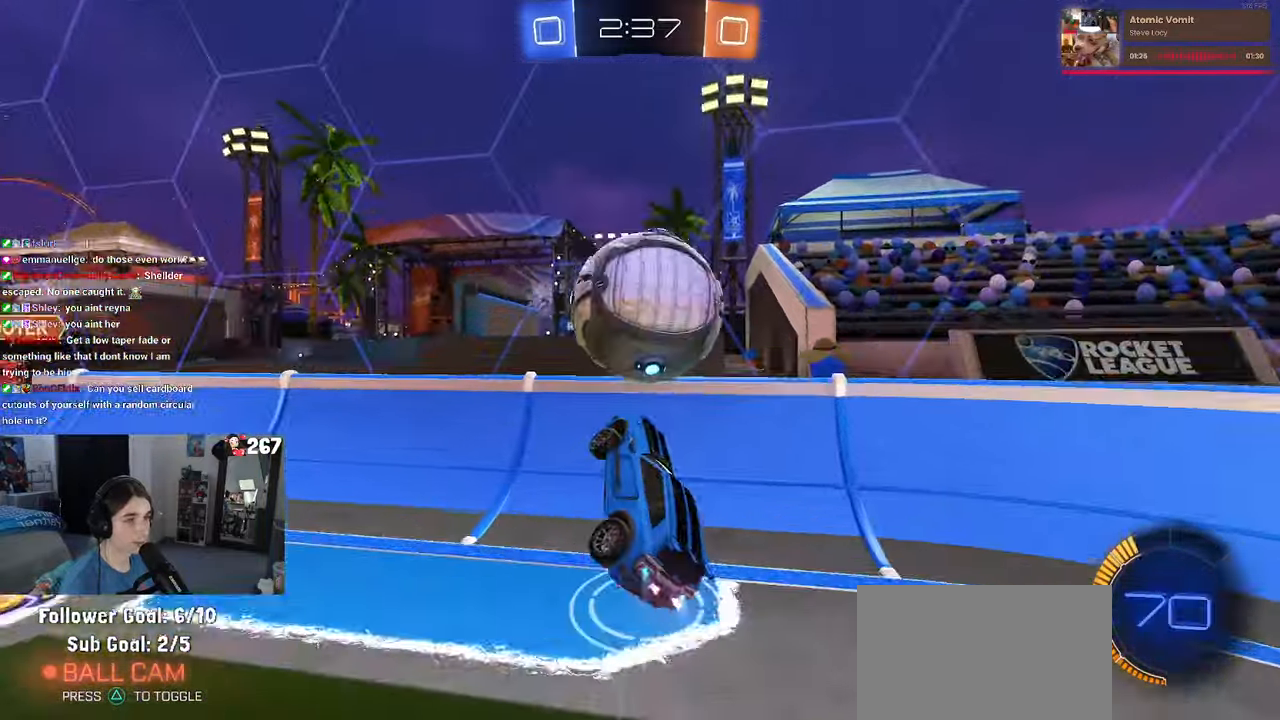
{"buttons": ["R1"], "left_stick": "down", "right_stick": "center", "events": [[50, "left_stick", "up-right"], [150, "CROSS", "down"], [234, "CROSS", "up"], [234, "left_stick", "down"]]}
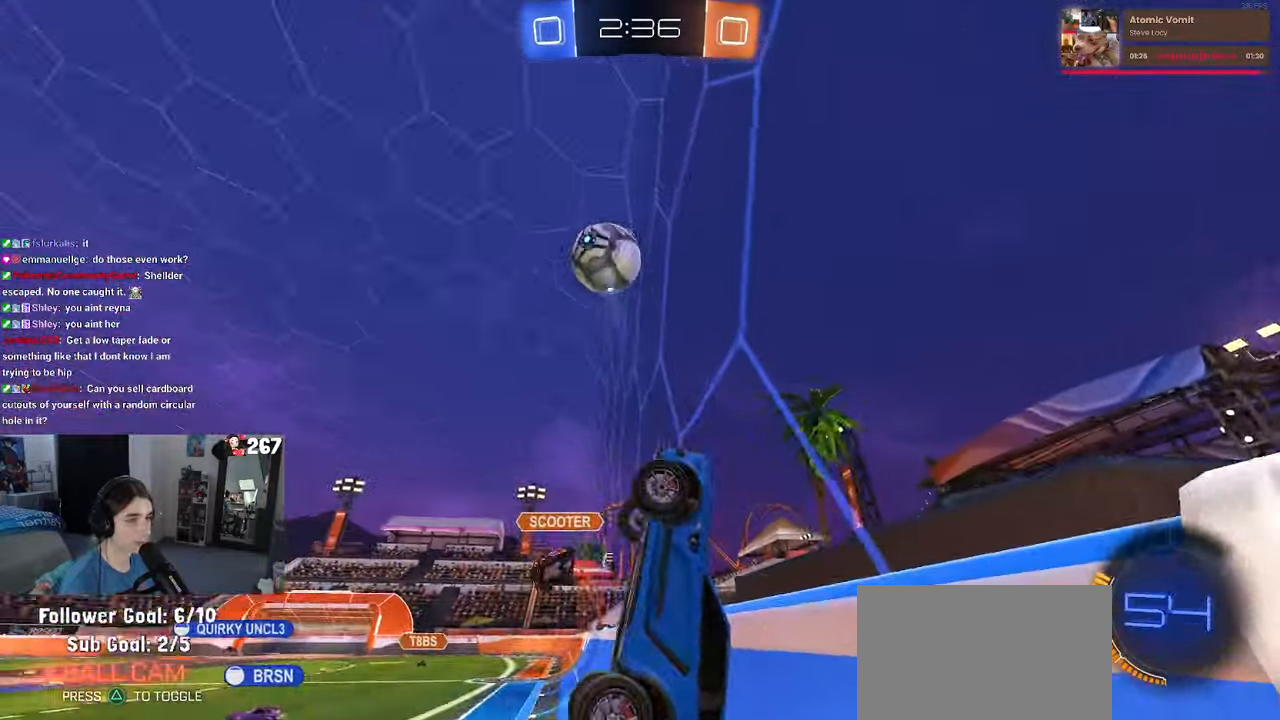
{"buttons": [], "left_stick": "down-right", "right_stick": "center", "events": [[134, "R1", "up"], [200, "left_stick", "down-right"]]}
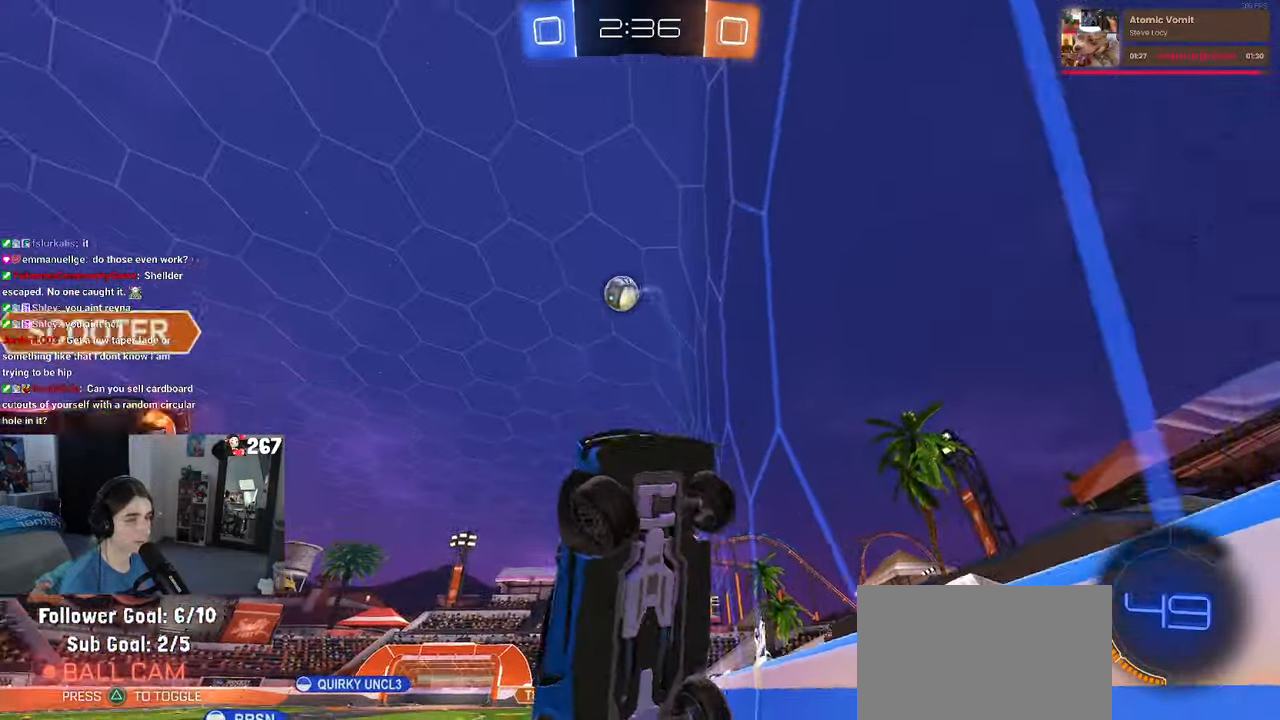
{"buttons": [], "left_stick": "center", "right_stick": "center", "events": [[150, "left_stick", "right"], [450, "left_stick", "center"]]}
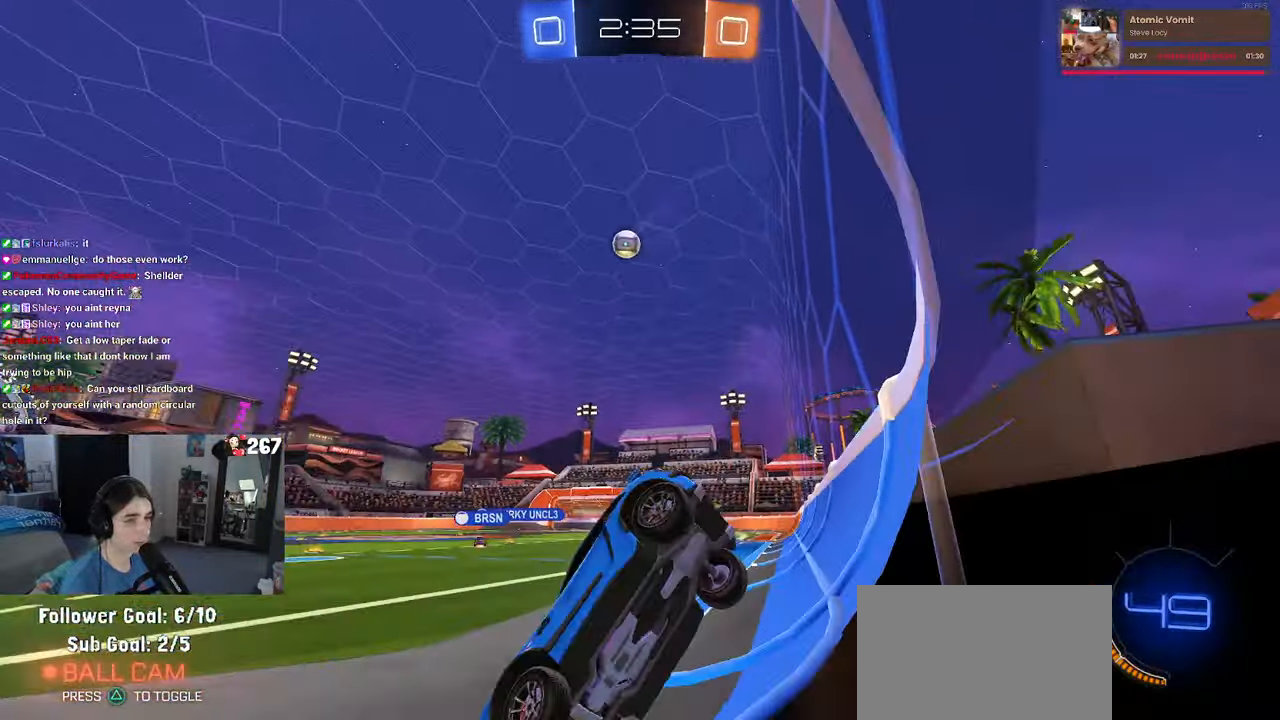
{"buttons": [], "left_stick": "center", "right_stick": "center", "events": []}
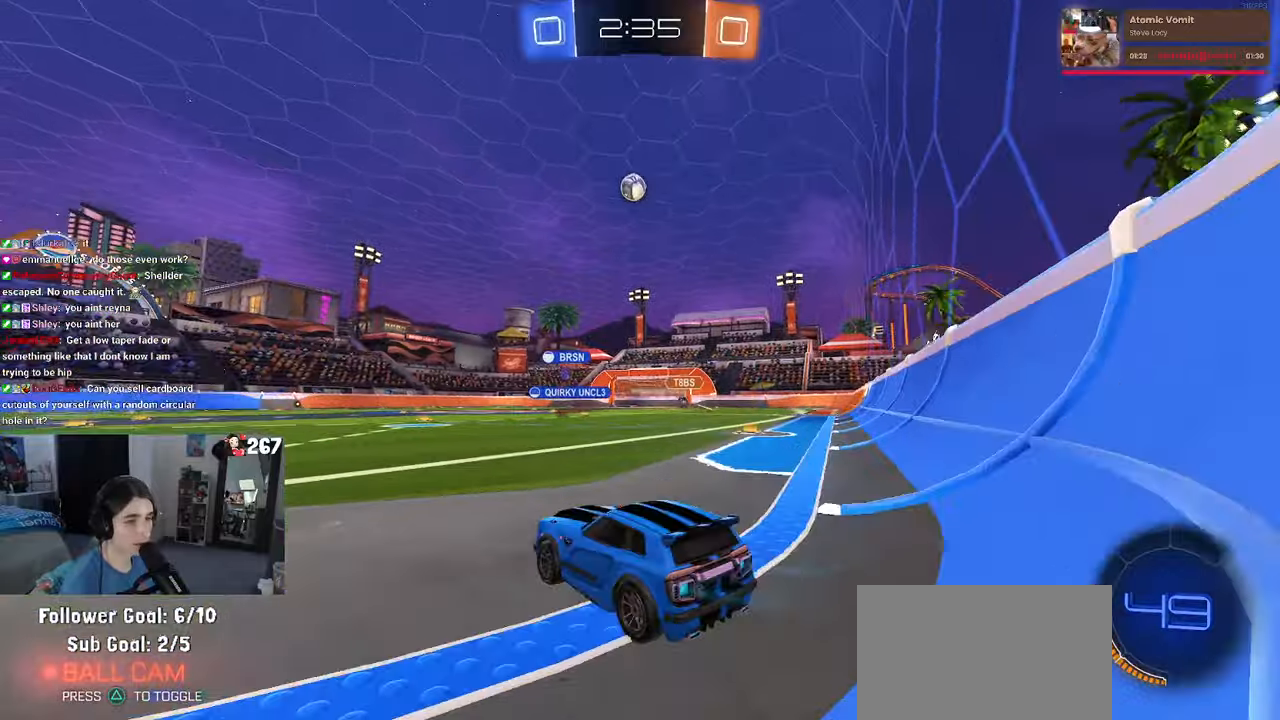
{"buttons": [], "left_stick": "down-left", "right_stick": "center", "events": [[100, "left_stick", "left"], [483, "left_stick", "down-left"]]}
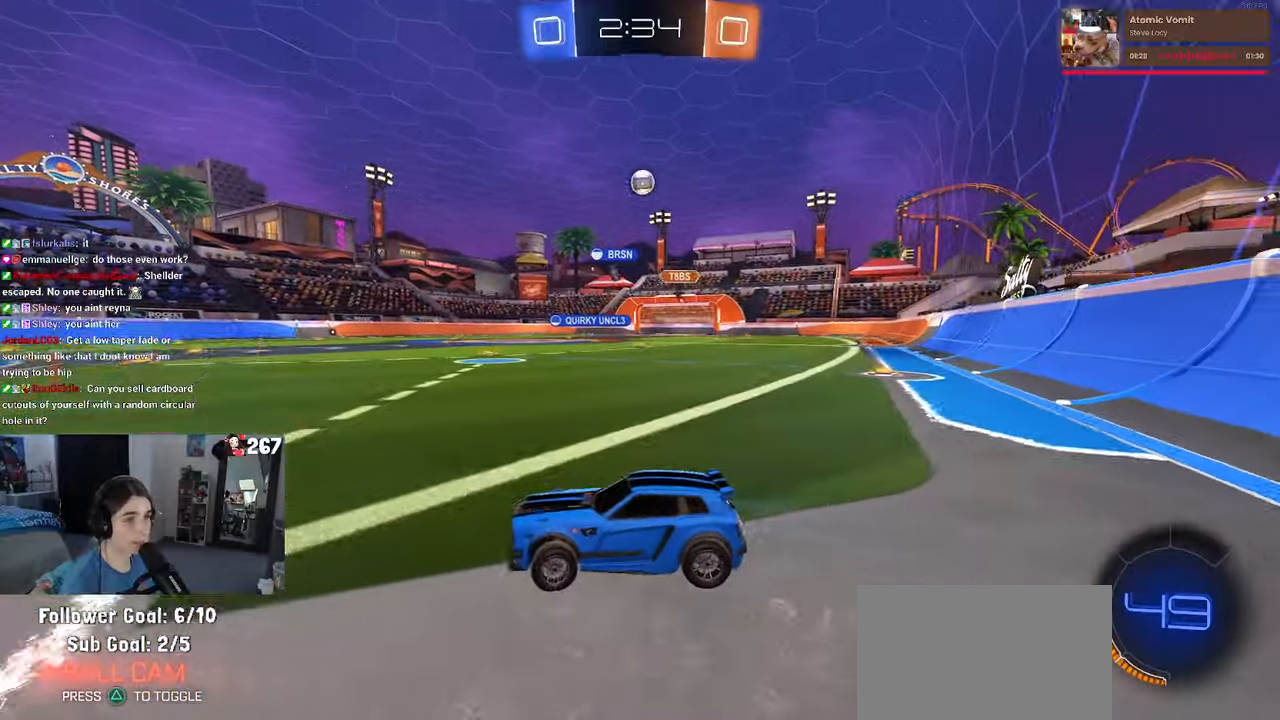
{"buttons": [], "left_stick": "right", "right_stick": "center", "events": [[233, "left_stick", "right"]]}
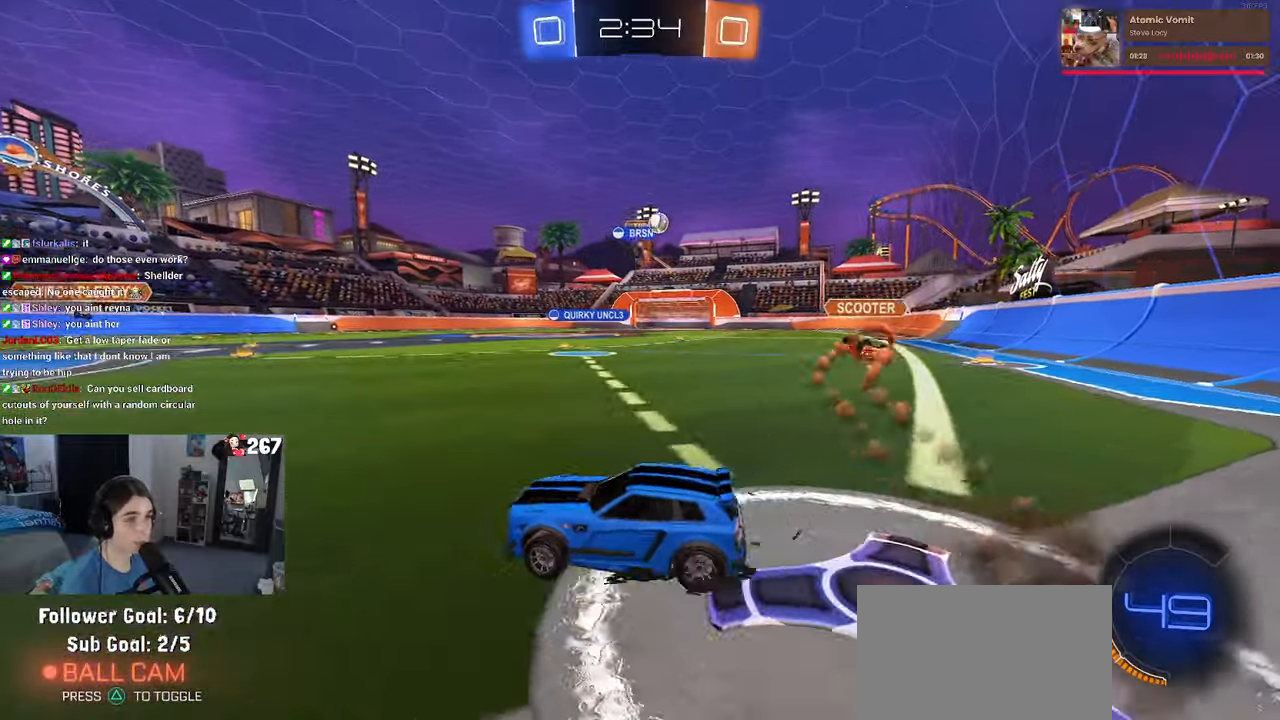
{"buttons": ["SQUARE"], "left_stick": "right", "right_stick": "center", "events": [[116, "left_stick", "center"], [300, "left_stick", "right"], [366, "SQUARE", "down"]]}
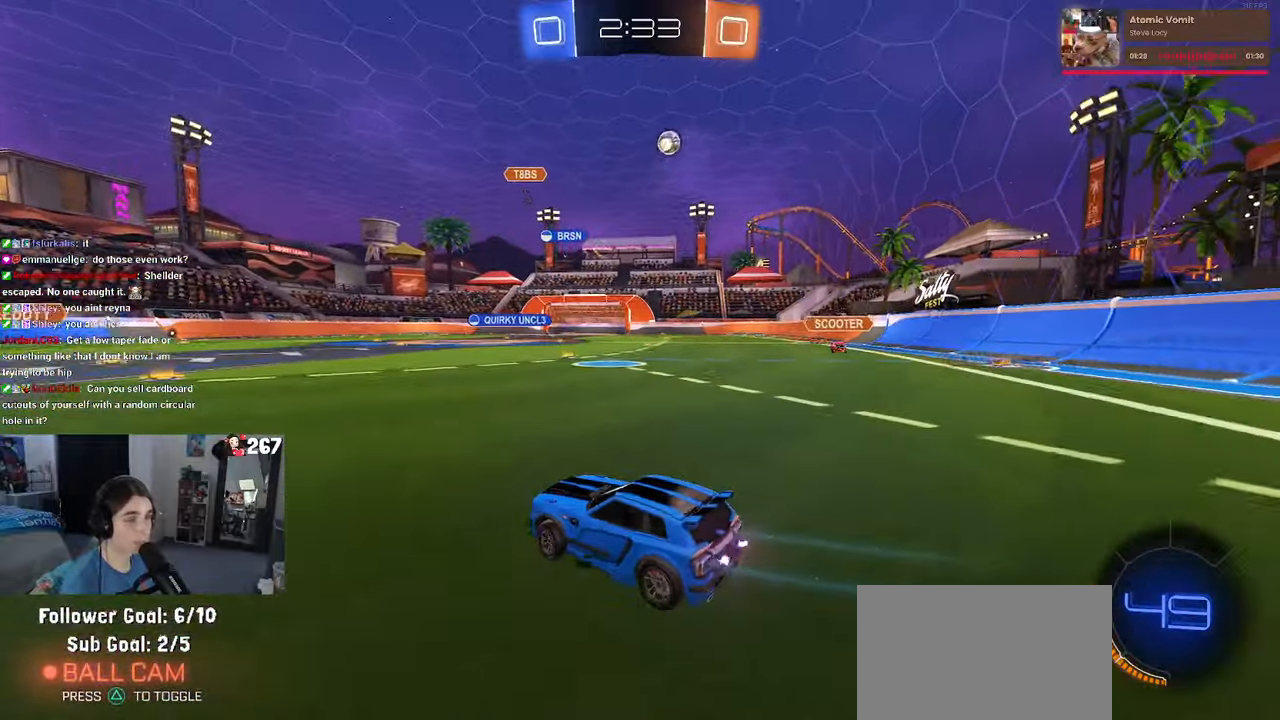
{"buttons": [], "left_stick": "center", "right_stick": "center", "events": [[50, "SQUARE", "up"], [500, "left_stick", "center"]]}
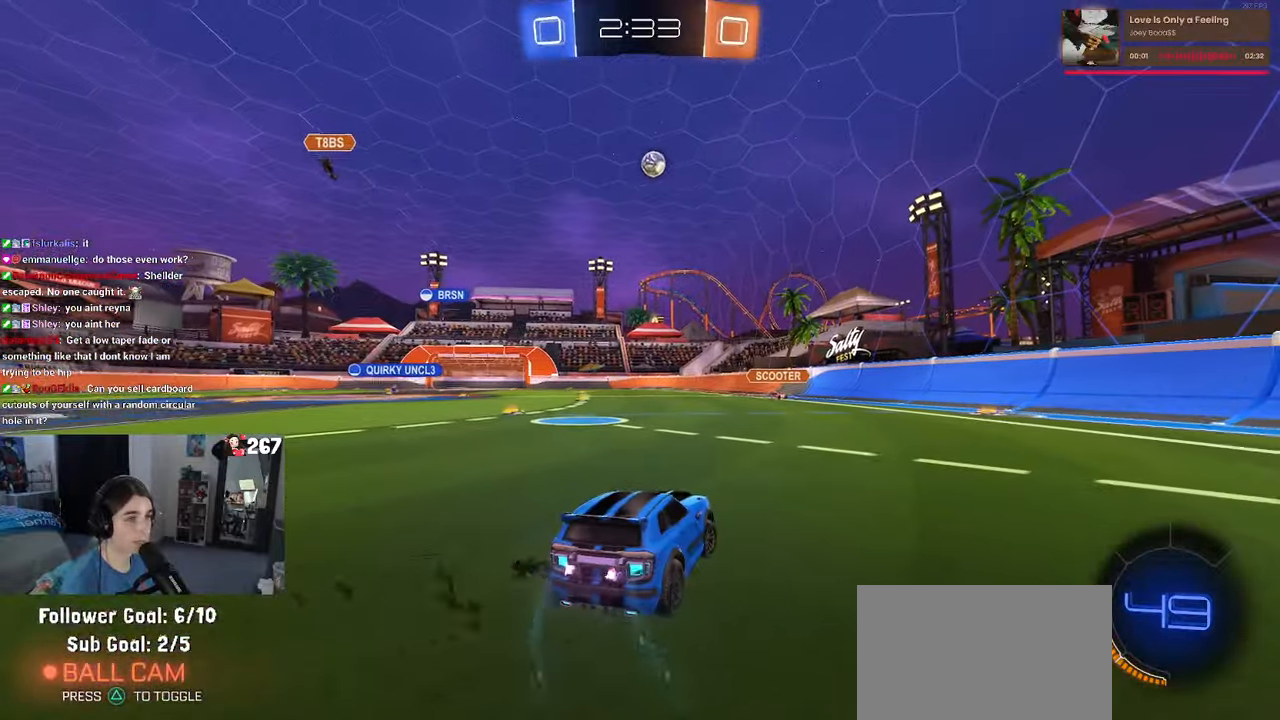
{"buttons": [], "left_stick": "right", "right_stick": "center", "events": [[200, "left_stick", "right"]]}
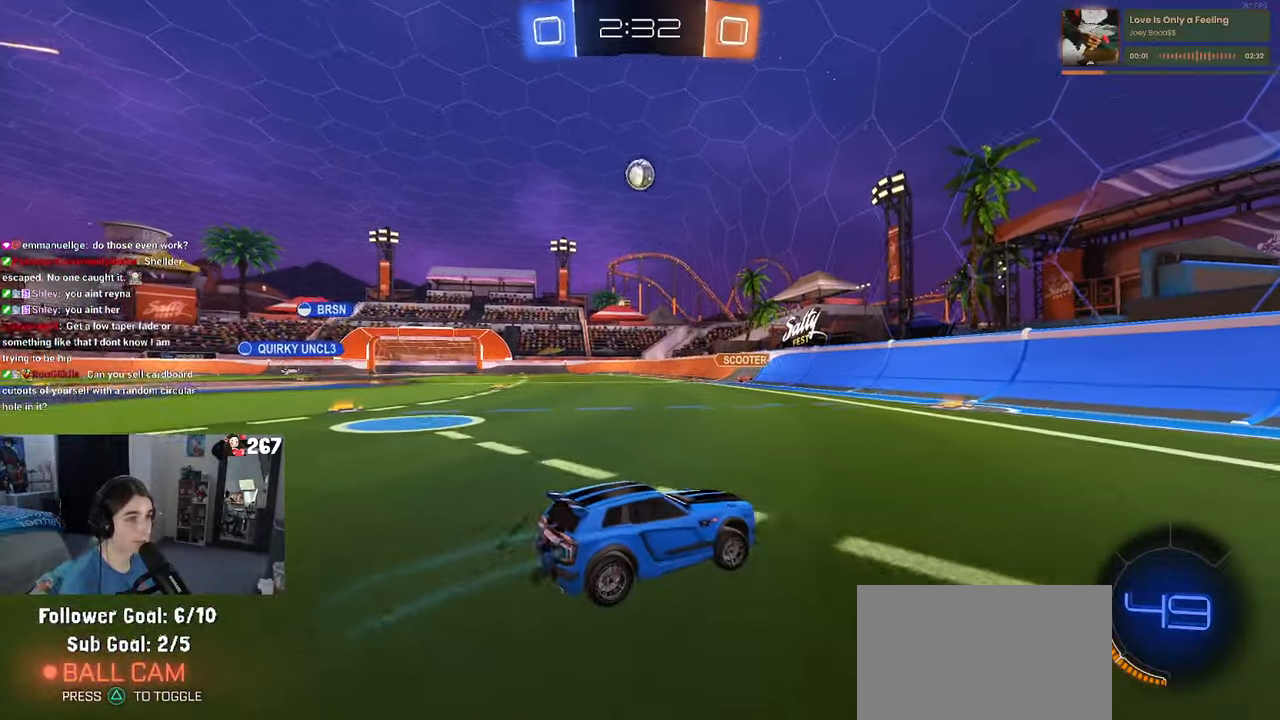
{"buttons": [], "left_stick": "center", "right_stick": "center", "events": [[116, "left_stick", "center"], [233, "left_stick", "left"], [400, "left_stick", "center"]]}
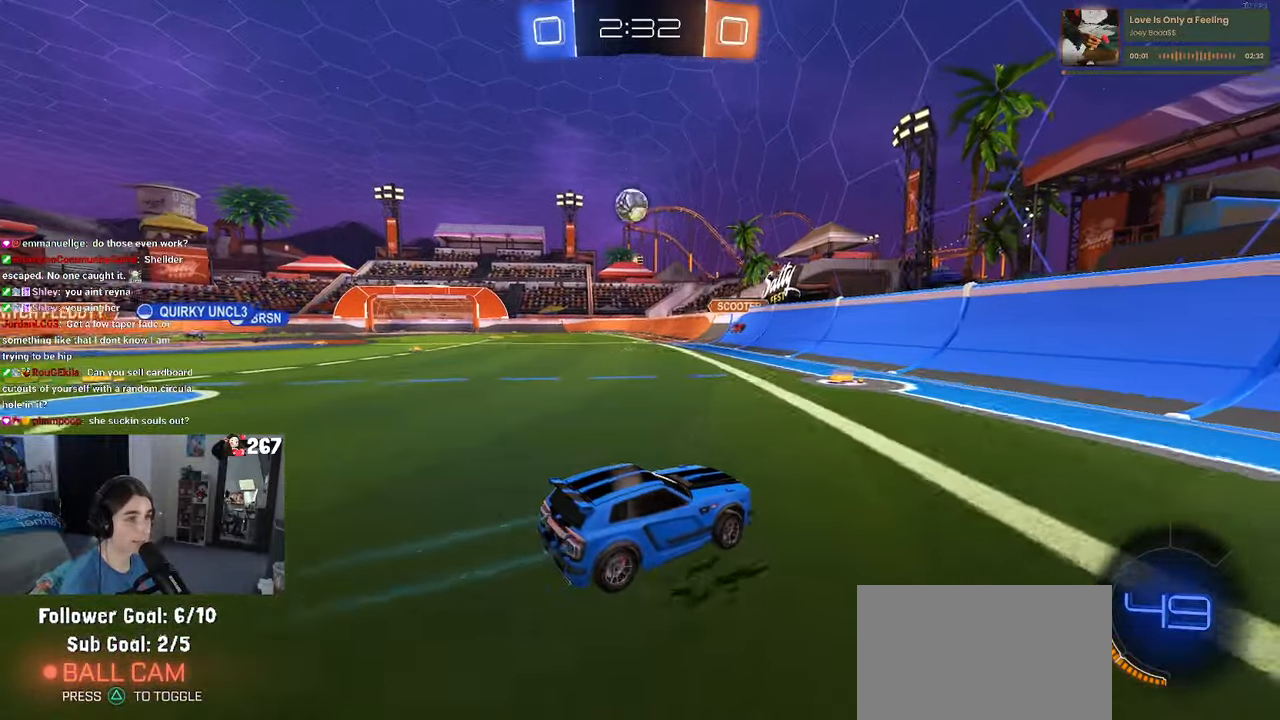
{"buttons": [], "left_stick": "right", "right_stick": "center", "events": [[50, "left_stick", "left"], [83, "SQUARE", "down"], [233, "SQUARE", "up"], [333, "left_stick", "right"]]}
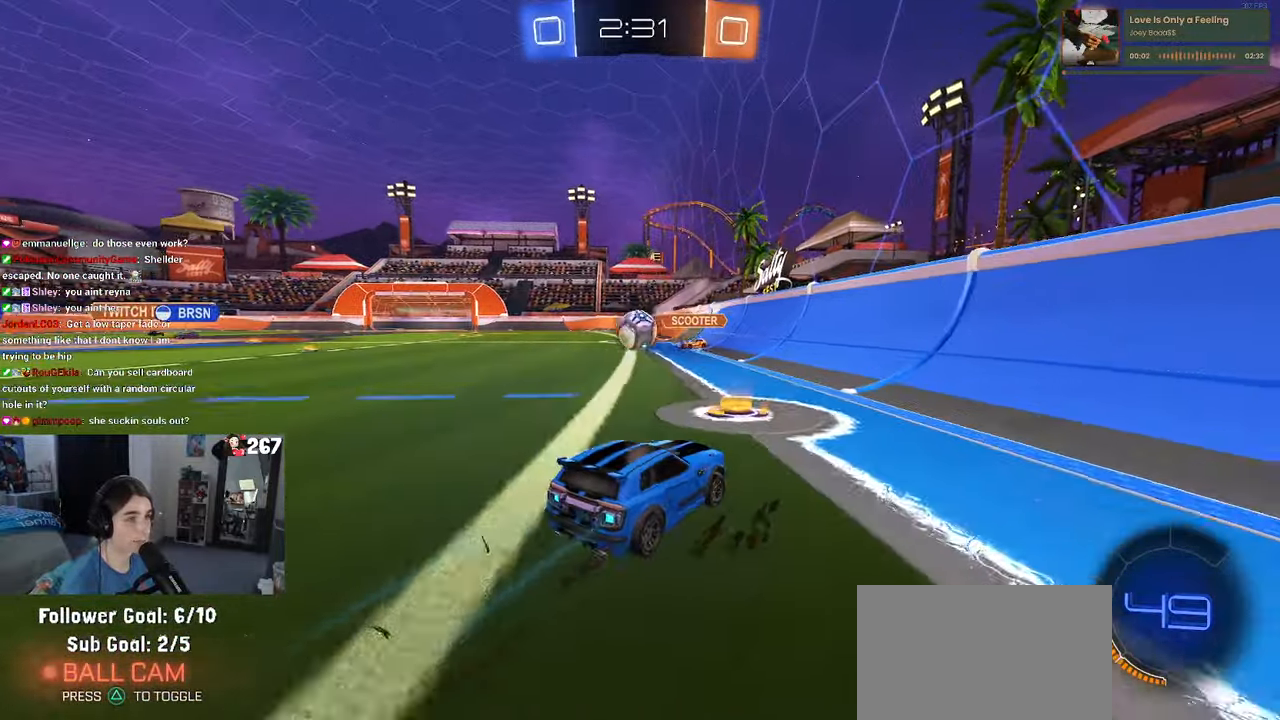
{"buttons": [], "left_stick": "center", "right_stick": "center", "events": [[33, "left_stick", "center"], [166, "left_stick", "right"], [416, "left_stick", "center"]]}
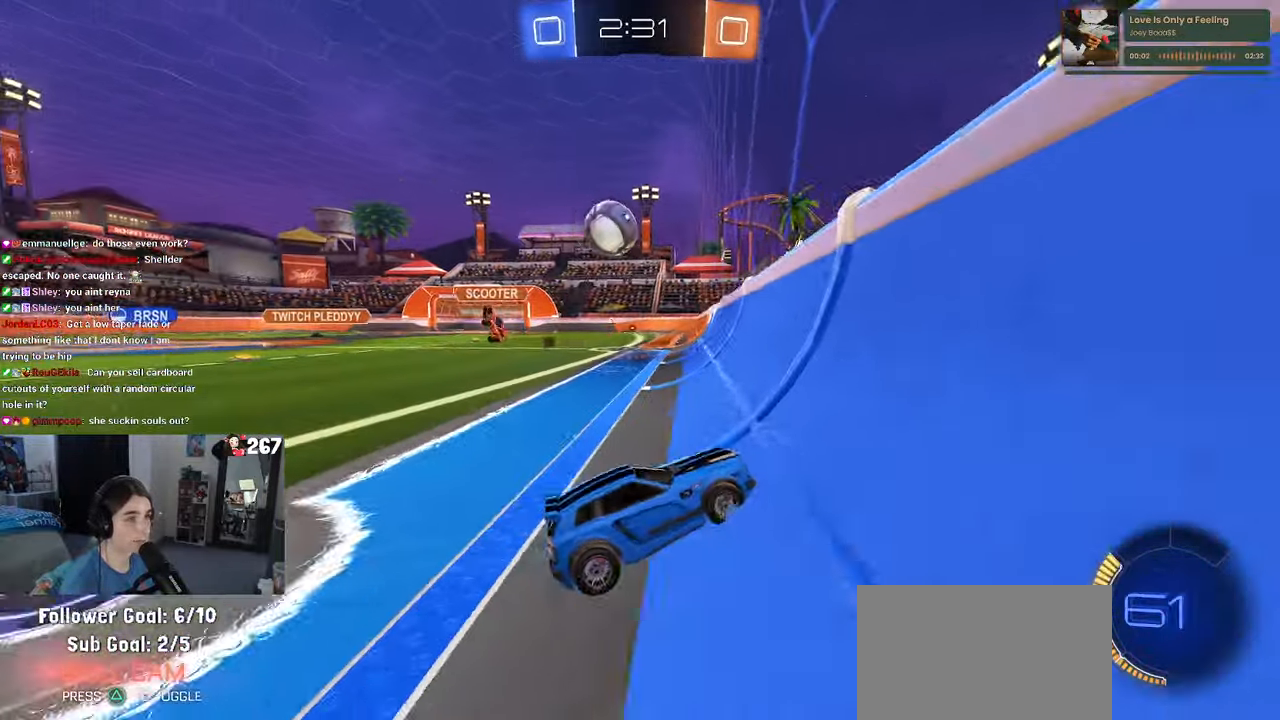
{"buttons": [], "left_stick": "center", "right_stick": "center", "events": [[33, "left_stick", "left"], [433, "left_stick", "center"]]}
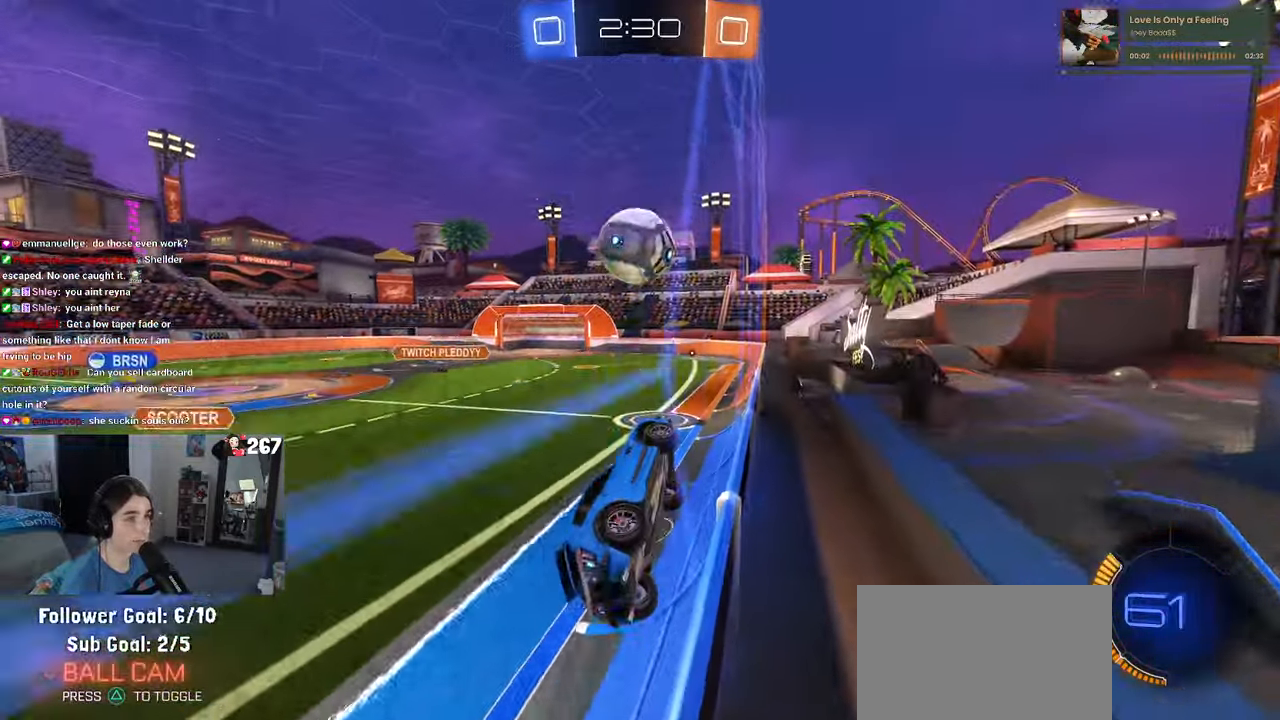
{"buttons": ["CROSS"], "left_stick": "down-right", "right_stick": "center", "events": [[483, "CROSS", "down"], [500, "left_stick", "down-right"]]}
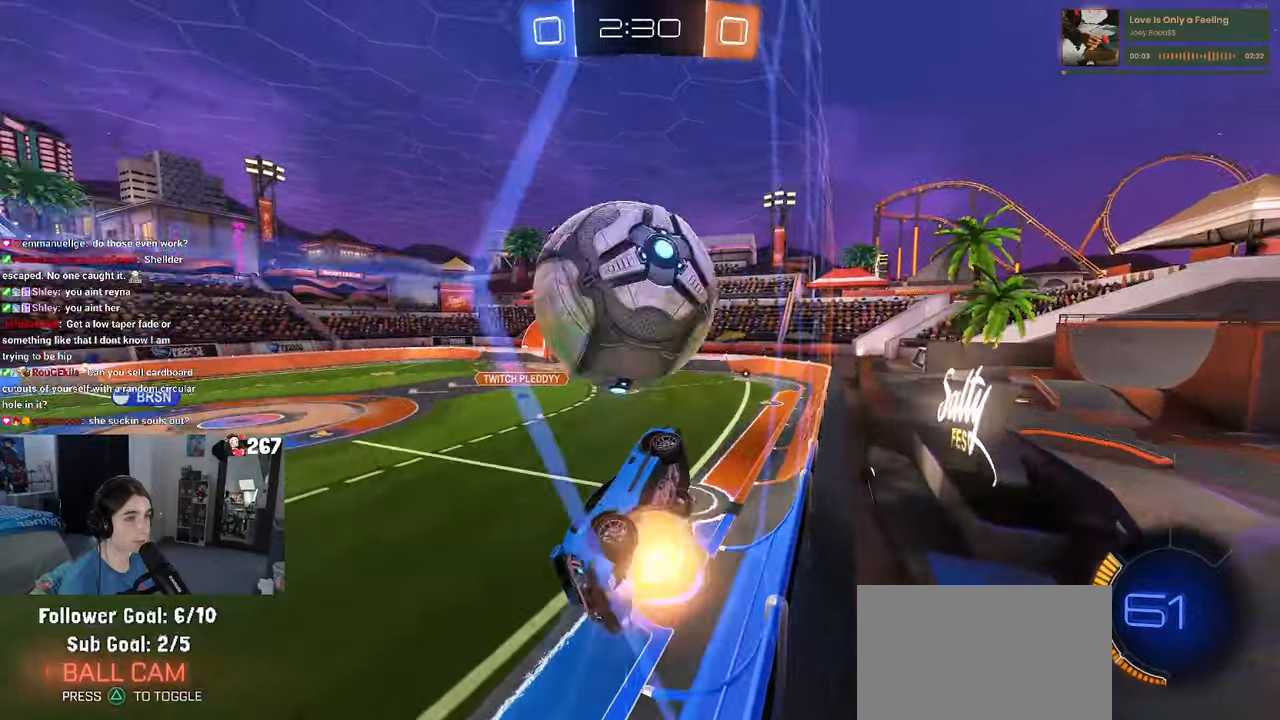
{"buttons": ["L1", "R1"], "left_stick": "up-left", "right_stick": "center", "events": [[150, "CROSS", "up"], [217, "L1", "down"], [267, "left_stick", "up-right"], [400, "left_stick", "up-left"], [483, "R1", "down"]]}
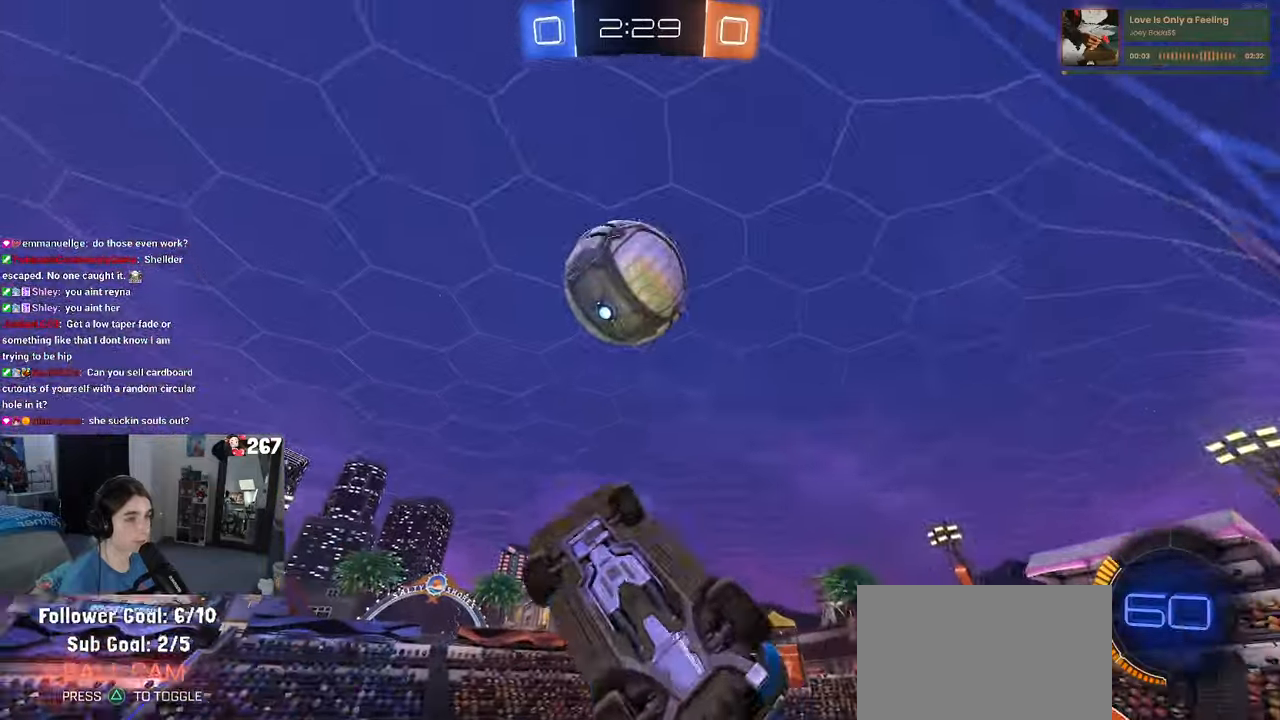
{"buttons": ["L1", "R1"], "left_stick": "center", "right_stick": "center", "events": [[50, "left_stick", "down-left"], [250, "left_stick", "down-right"], [467, "left_stick", "center"]]}
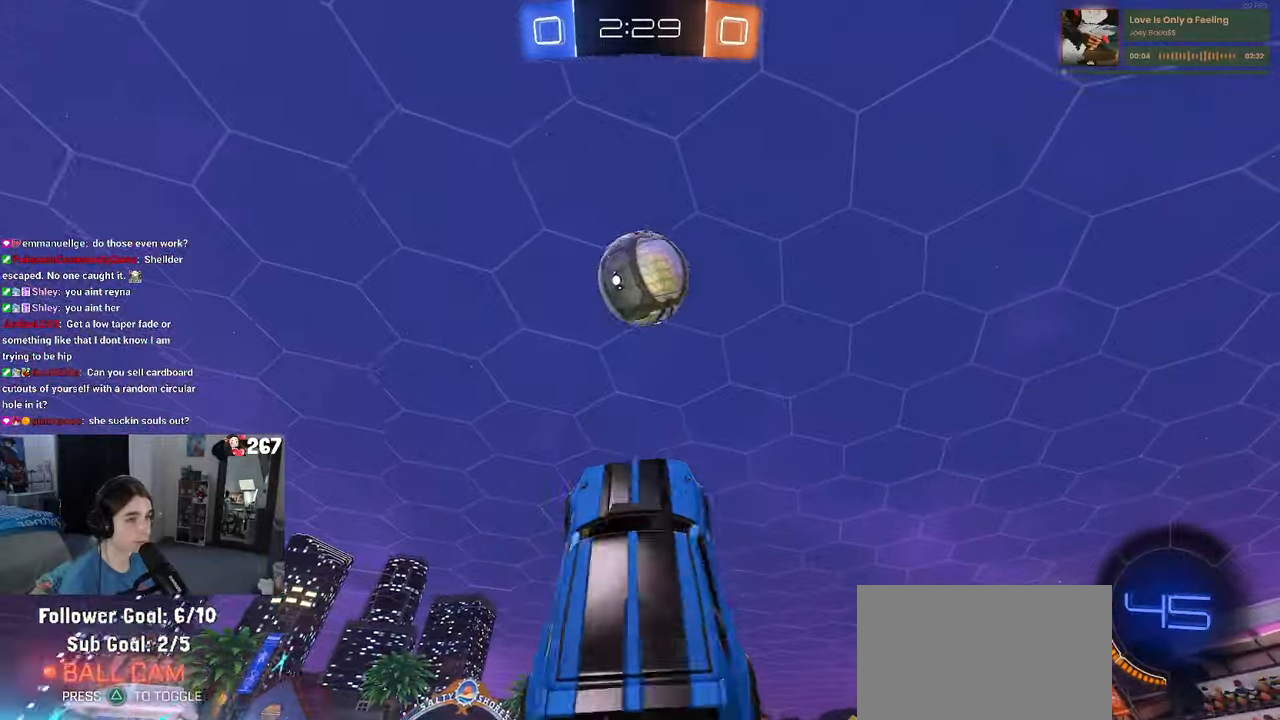
{"buttons": ["L1", "R1"], "left_stick": "center", "right_stick": "center", "events": [[100, "left_stick", "right"], [200, "left_stick", "center"], [267, "left_stick", "left"], [367, "left_stick", "down"], [500, "left_stick", "center"]]}
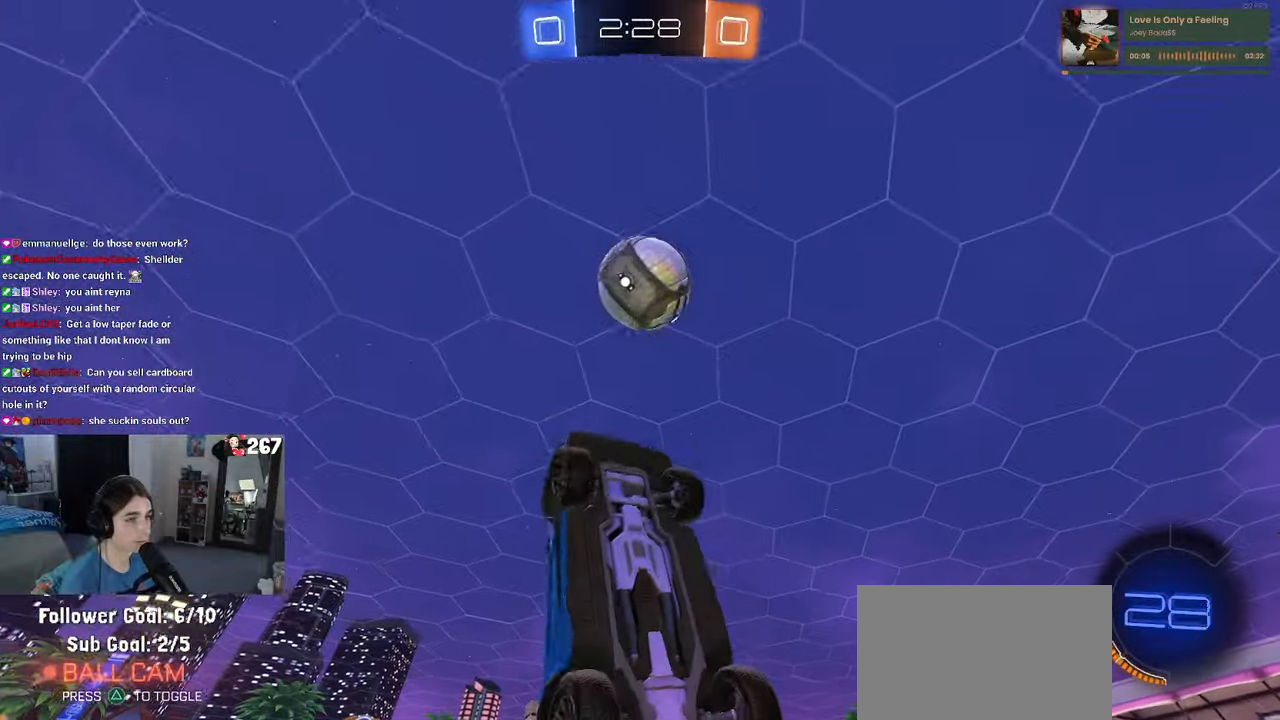
{"buttons": ["L1", "R1"], "left_stick": "up", "right_stick": "center", "events": [[33, "left_stick", "left"], [100, "left_stick", "down"], [233, "left_stick", "down-left"], [383, "left_stick", "right"], [500, "left_stick", "up"]]}